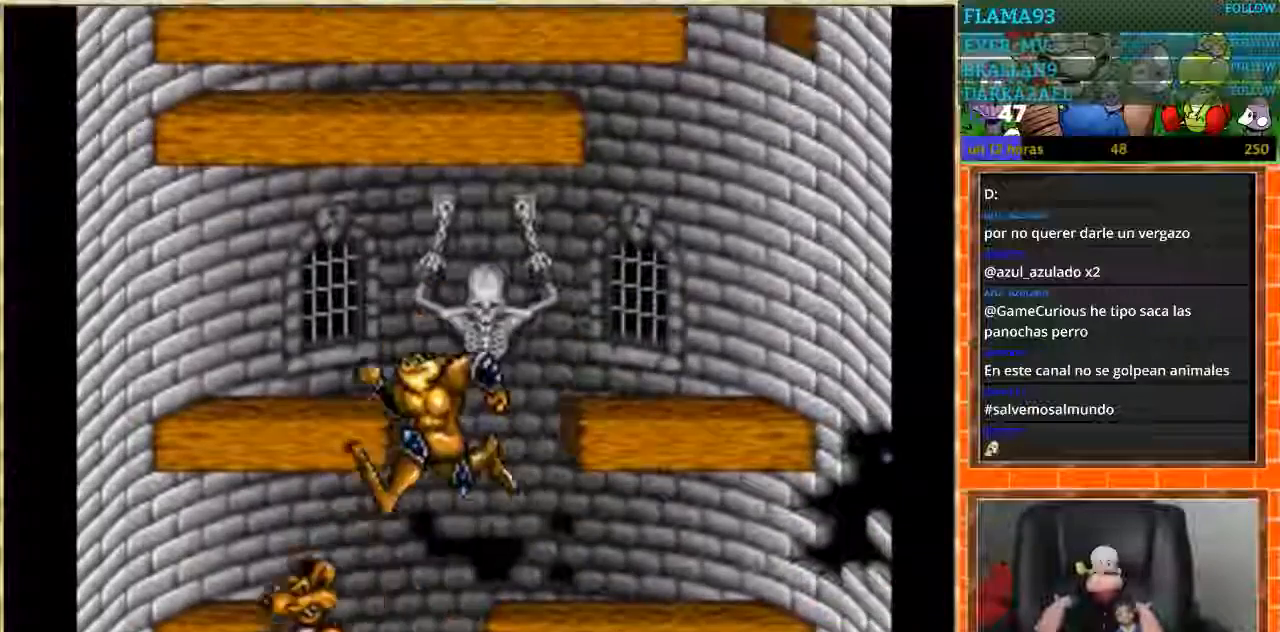
Gameplay with a controller (Nintendo layout); each line is a JSON object with the inputs held at the frame after it. "events" lists button and stick changes between this image and that frame as [ms after this image, input, new state], when the widget could be followed in between. Not read: L1 L3 R3 Y.
{"buttons": ["DPAD_RIGHT"], "events": [[33, "DPAD_LEFT", "up"], [33, "DPAD_RIGHT", "down"], [200, "DPAD_RIGHT", "up"], [434, "DPAD_RIGHT", "down"]]}
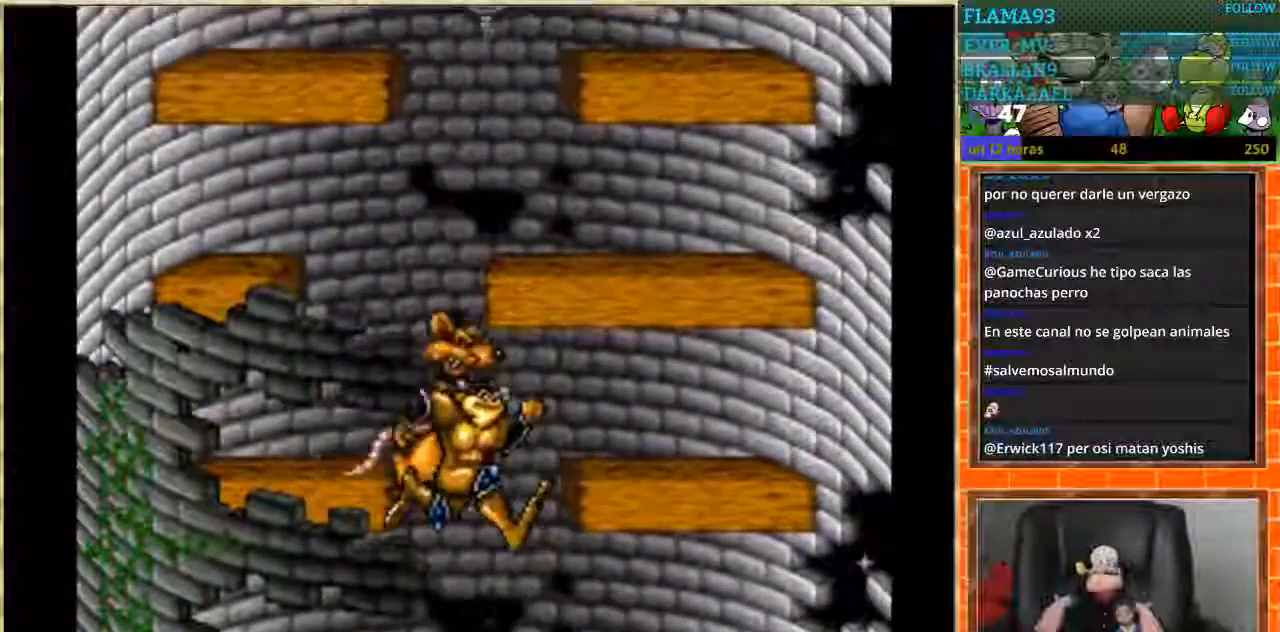
{"buttons": [], "events": [[200, "DPAD_LEFT", "down"], [200, "DPAD_RIGHT", "up"], [400, "DPAD_LEFT", "up"]]}
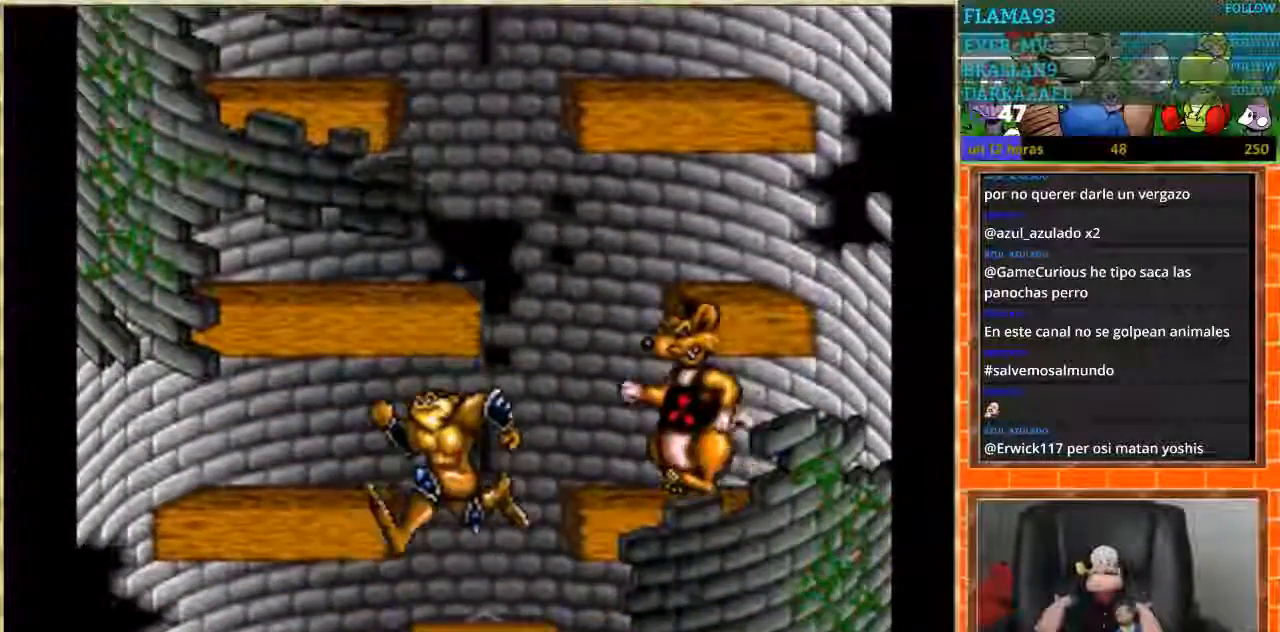
{"buttons": ["DPAD_LEFT"], "events": [[67, "DPAD_RIGHT", "down"], [234, "DPAD_RIGHT", "up"], [434, "DPAD_LEFT", "down"]]}
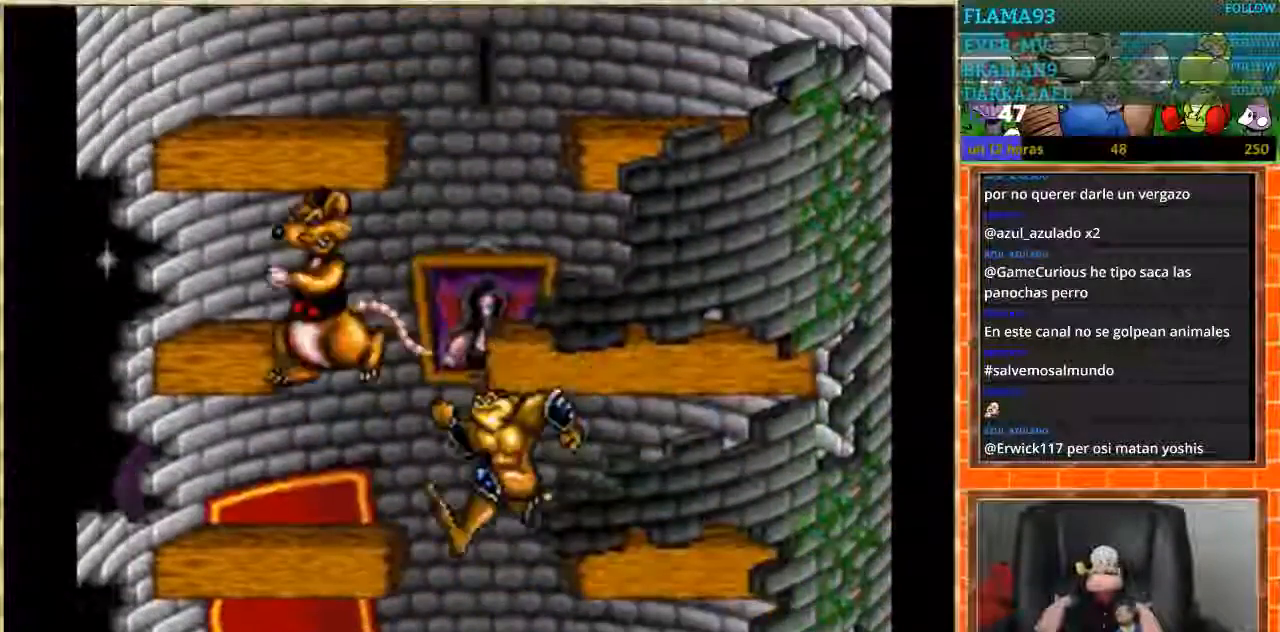
{"buttons": ["DPAD_RIGHT"], "events": [[100, "DPAD_LEFT", "up"], [200, "DPAD_RIGHT", "down"]]}
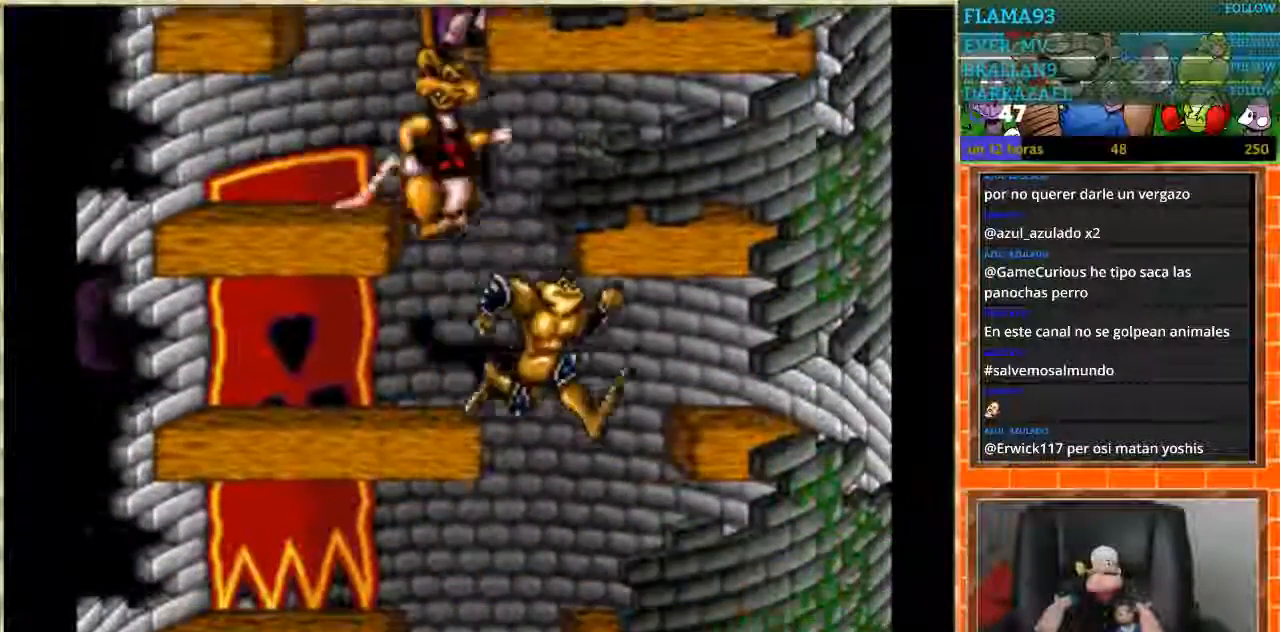
{"buttons": ["DPAD_LEFT"], "events": [[67, "DPAD_RIGHT", "up"], [134, "DPAD_LEFT", "down"]]}
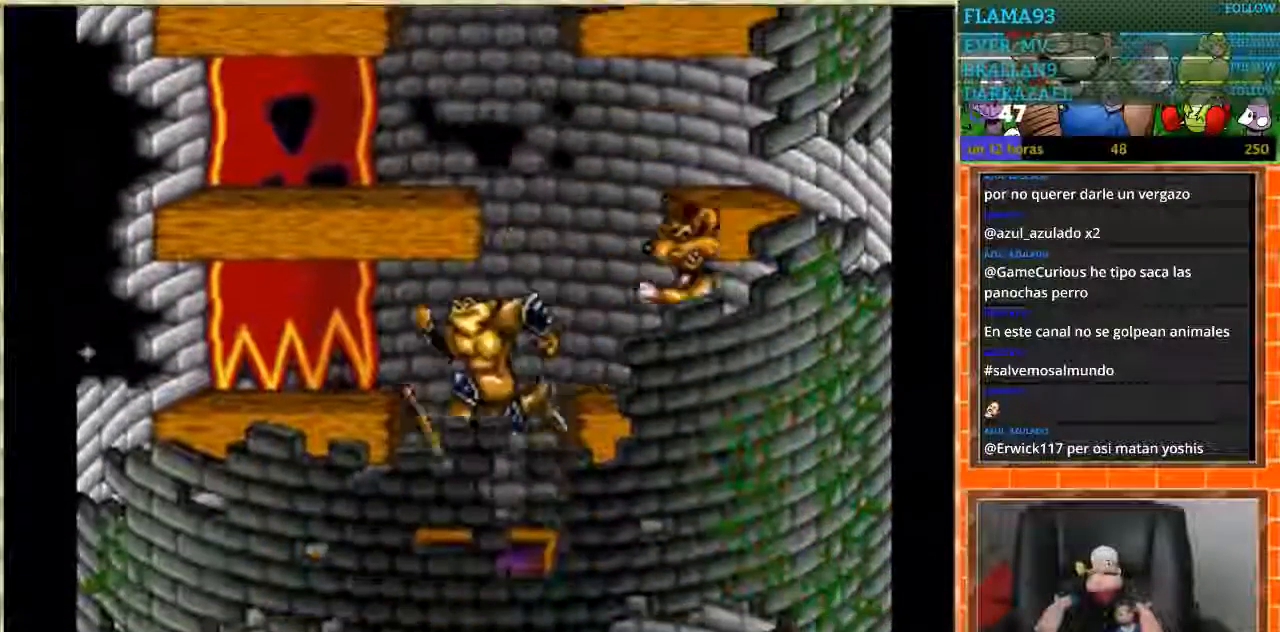
{"buttons": ["DPAD_LEFT"], "events": [[66, "DPAD_LEFT", "up"], [66, "DPAD_RIGHT", "down"], [467, "DPAD_RIGHT", "up"], [500, "DPAD_LEFT", "down"]]}
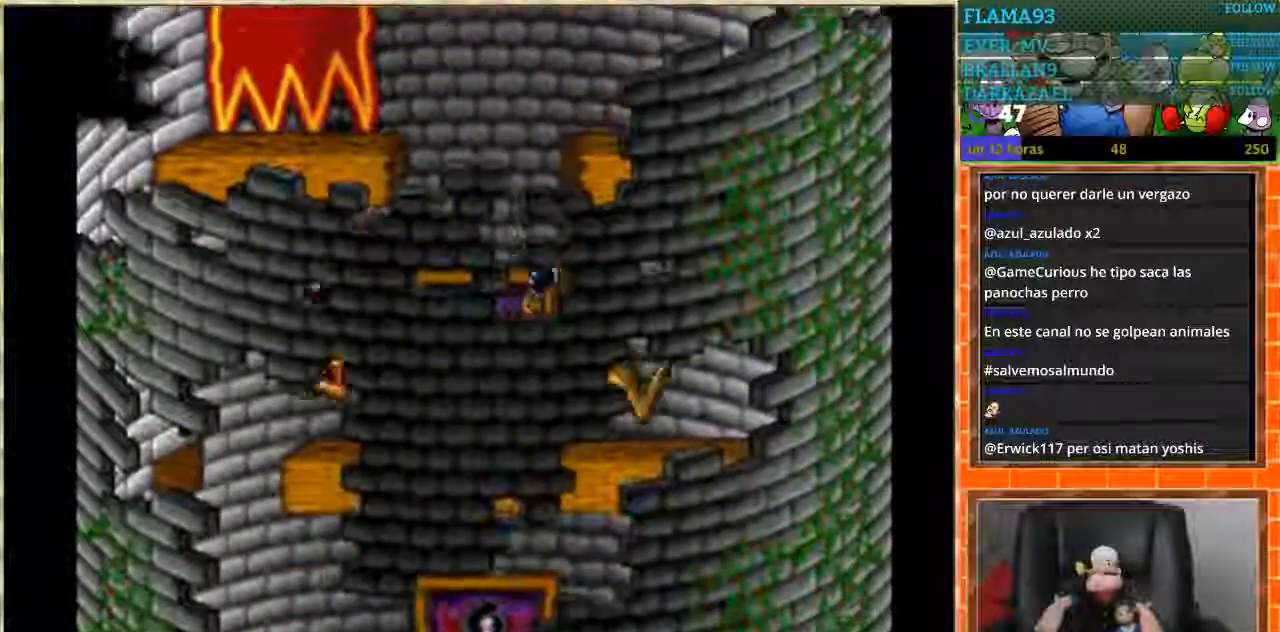
{"buttons": ["DPAD_LEFT"], "events": []}
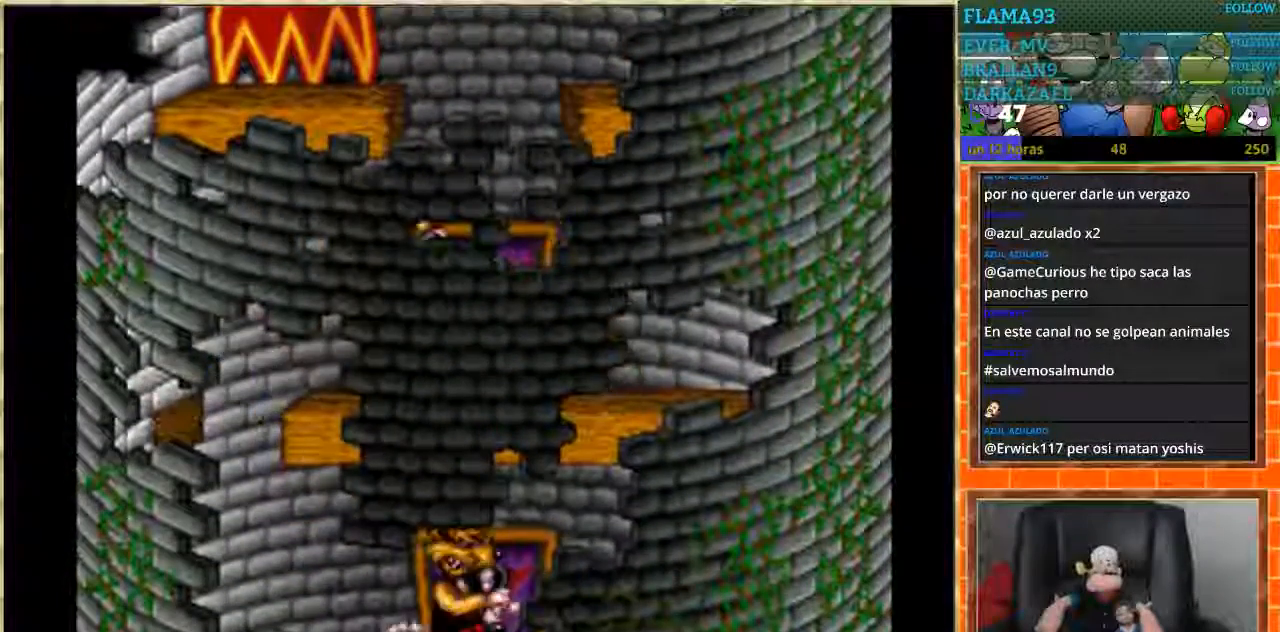
{"buttons": ["DPAD_RIGHT"], "events": [[267, "DPAD_LEFT", "up"], [300, "DPAD_RIGHT", "down"]]}
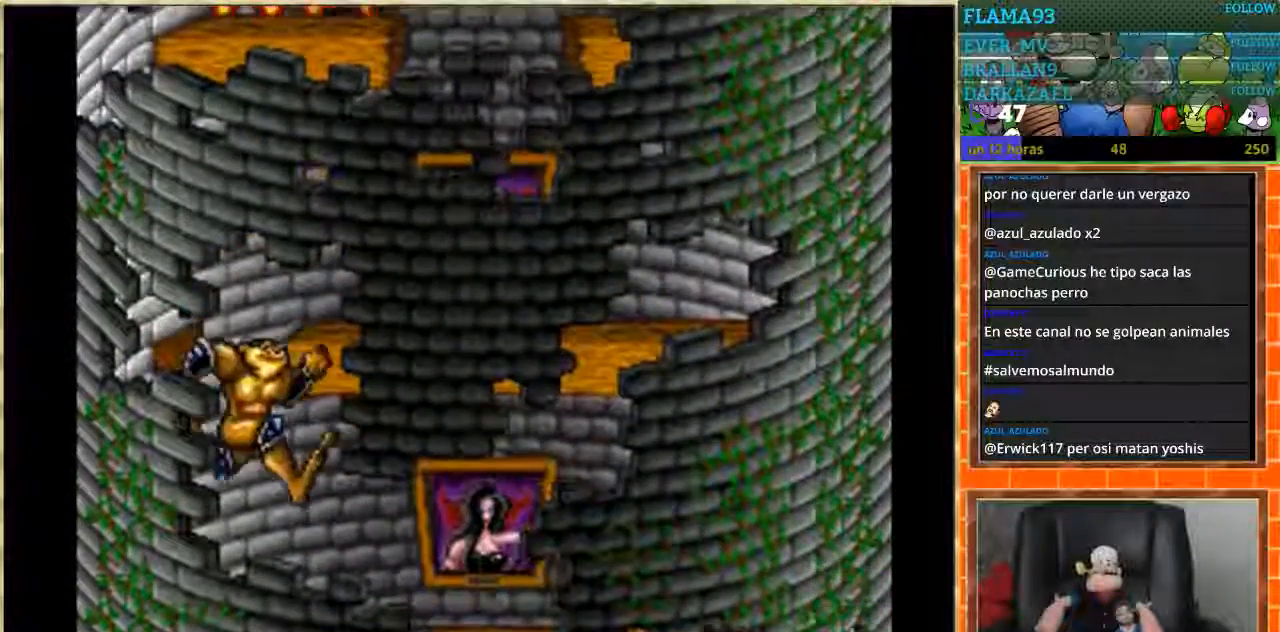
{"buttons": ["DPAD_RIGHT"], "events": []}
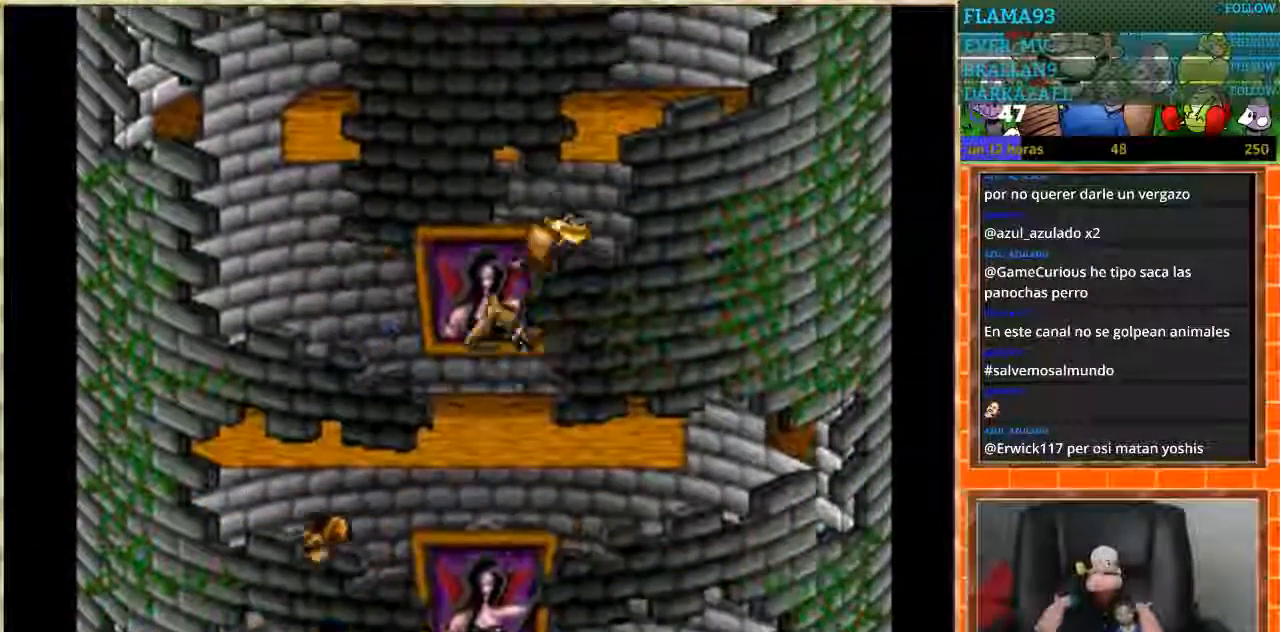
{"buttons": ["DPAD_LEFT"], "events": [[267, "DPAD_LEFT", "down"], [267, "DPAD_RIGHT", "up"]]}
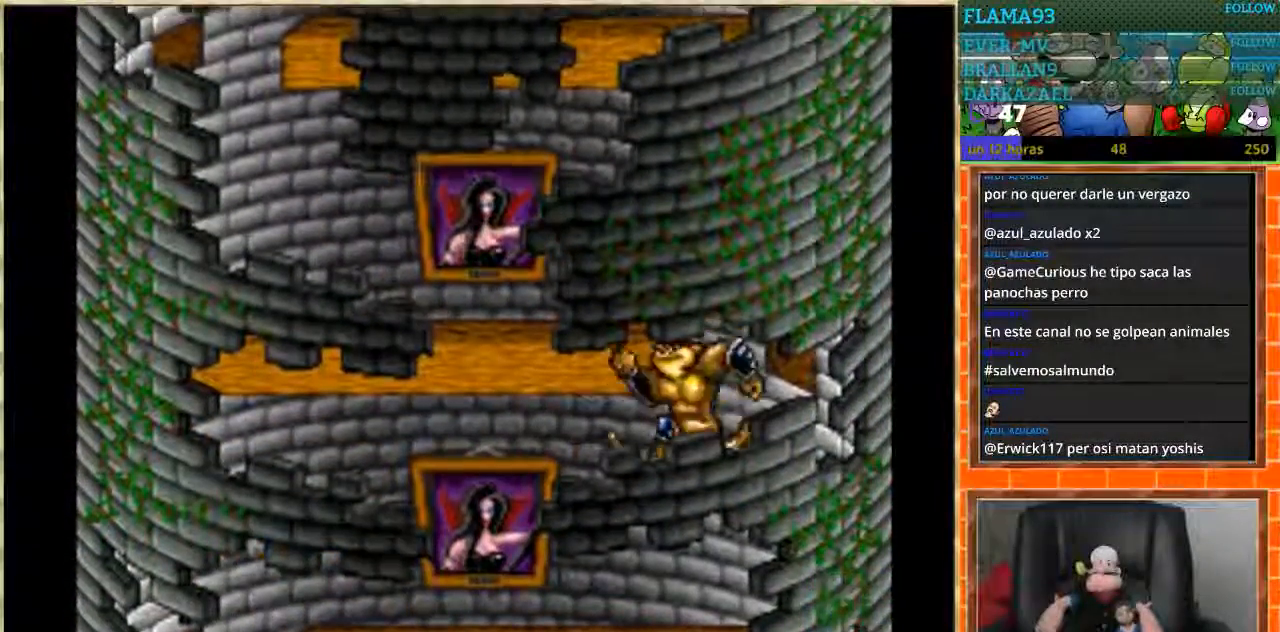
{"buttons": ["DPAD_LEFT"], "events": []}
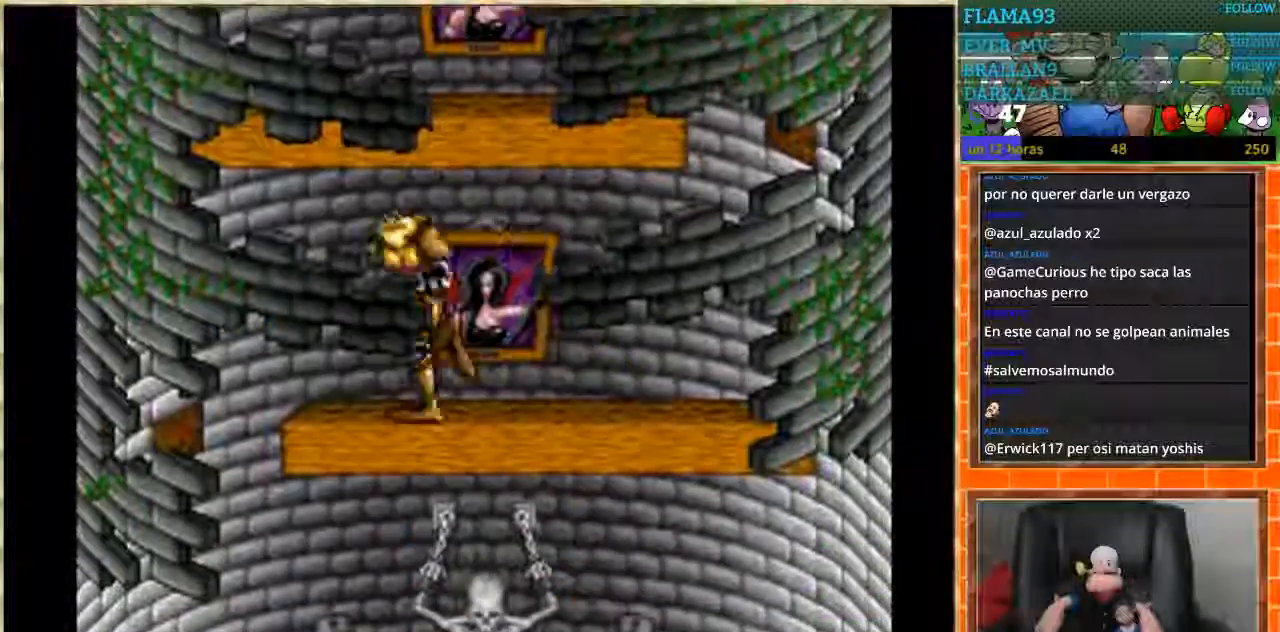
{"buttons": ["DPAD_RIGHT"], "events": [[200, "DPAD_LEFT", "up"], [234, "DPAD_RIGHT", "down"]]}
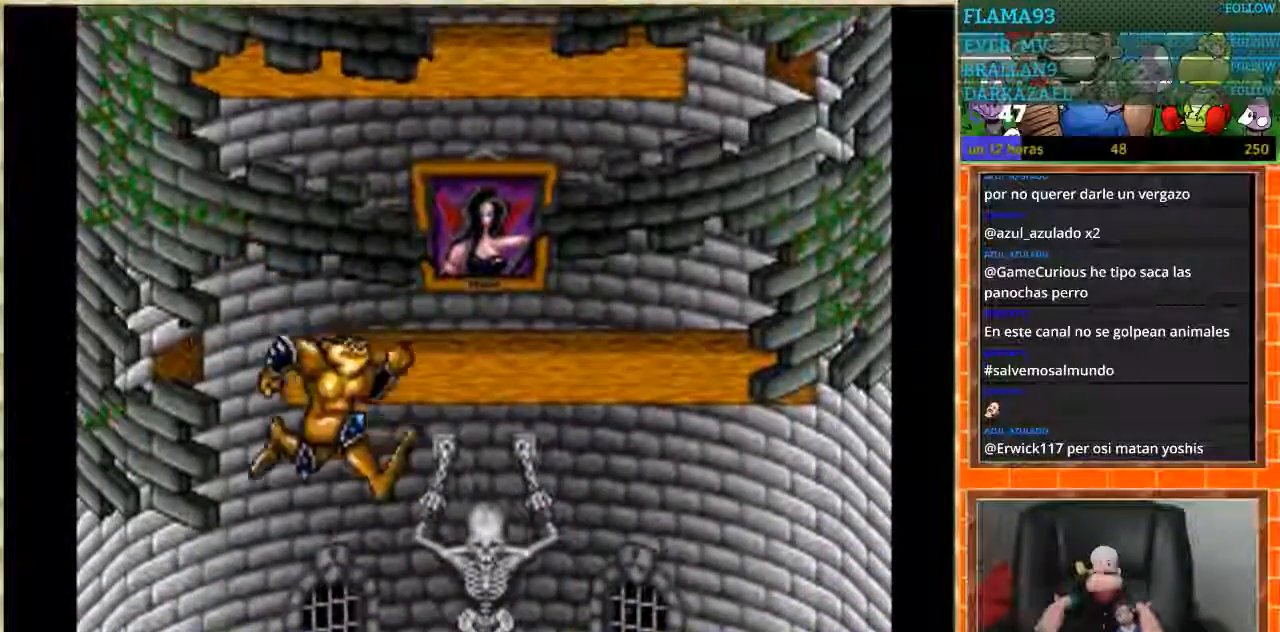
{"buttons": ["DPAD_RIGHT"], "events": [[33, "DPAD_RIGHT", "up"], [133, "DPAD_LEFT", "down"], [267, "DPAD_LEFT", "up"], [434, "DPAD_RIGHT", "down"]]}
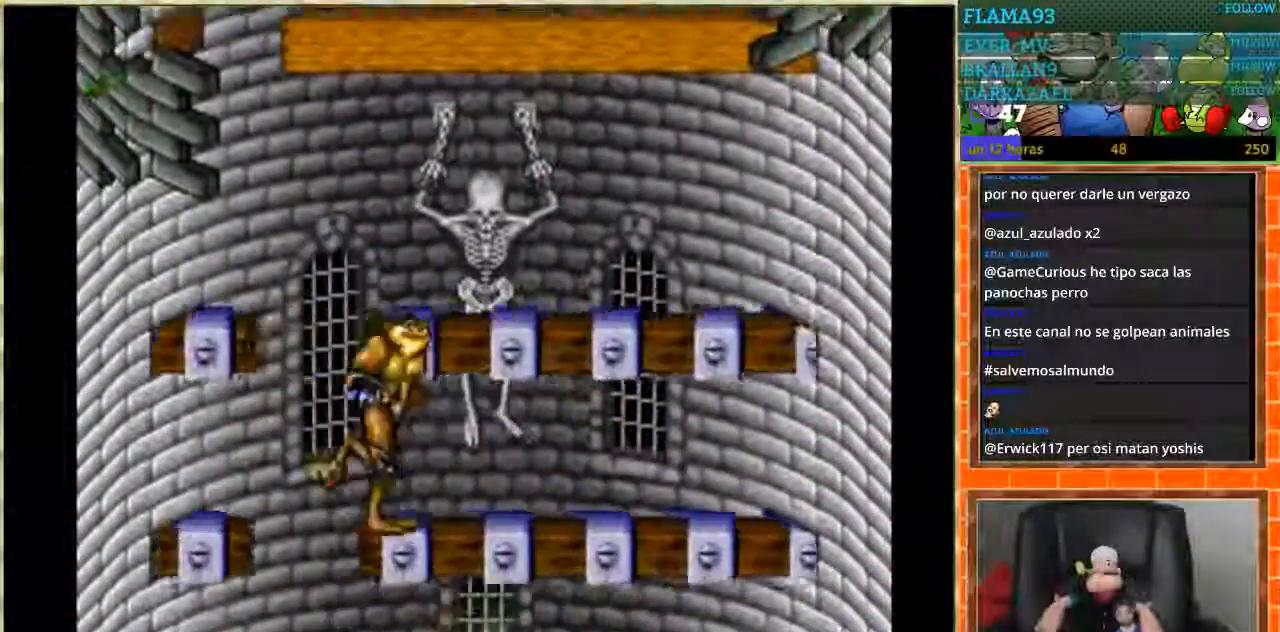
{"buttons": ["DPAD_LEFT"], "events": [[167, "DPAD_RIGHT", "up"], [234, "DPAD_LEFT", "down"]]}
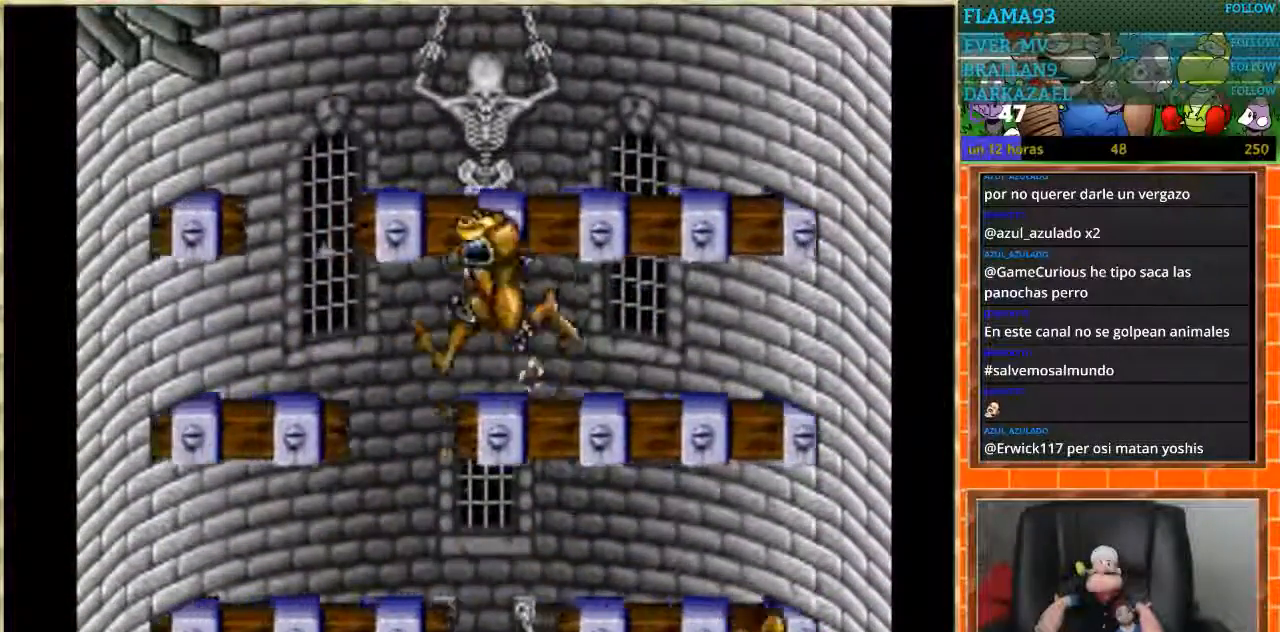
{"buttons": ["DPAD_RIGHT"], "events": [[133, "DPAD_LEFT", "up"], [133, "DPAD_RIGHT", "down"]]}
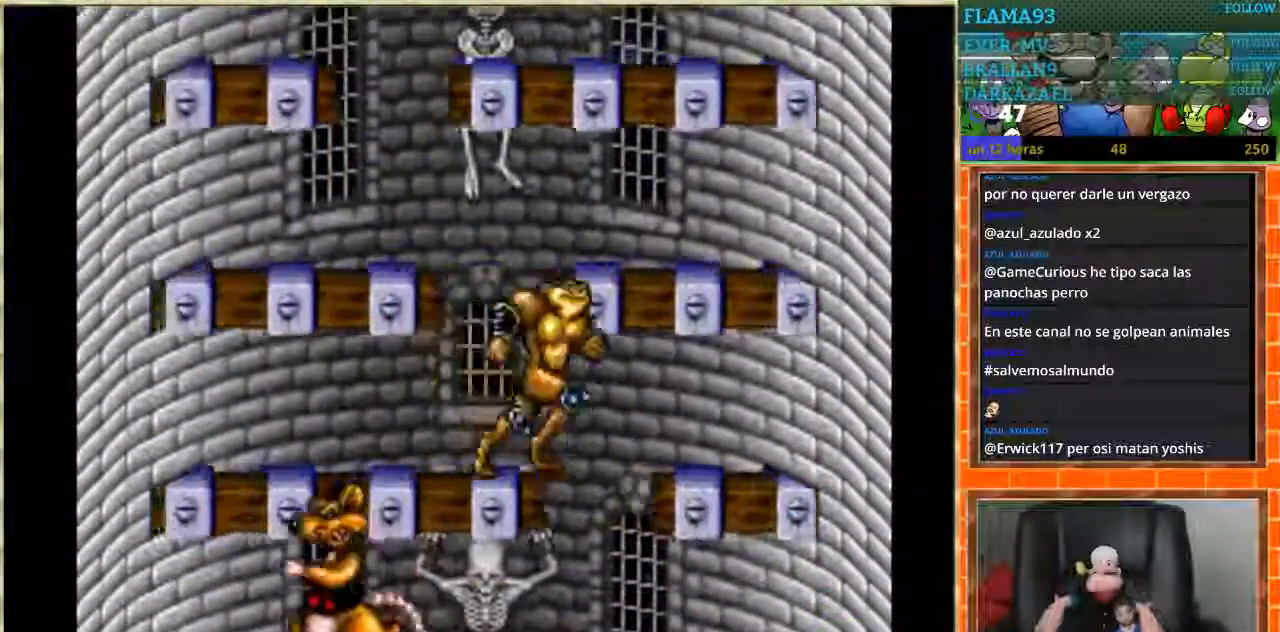
{"buttons": ["DPAD_LEFT"], "events": [[34, "DPAD_LEFT", "down"], [34, "DPAD_RIGHT", "up"]]}
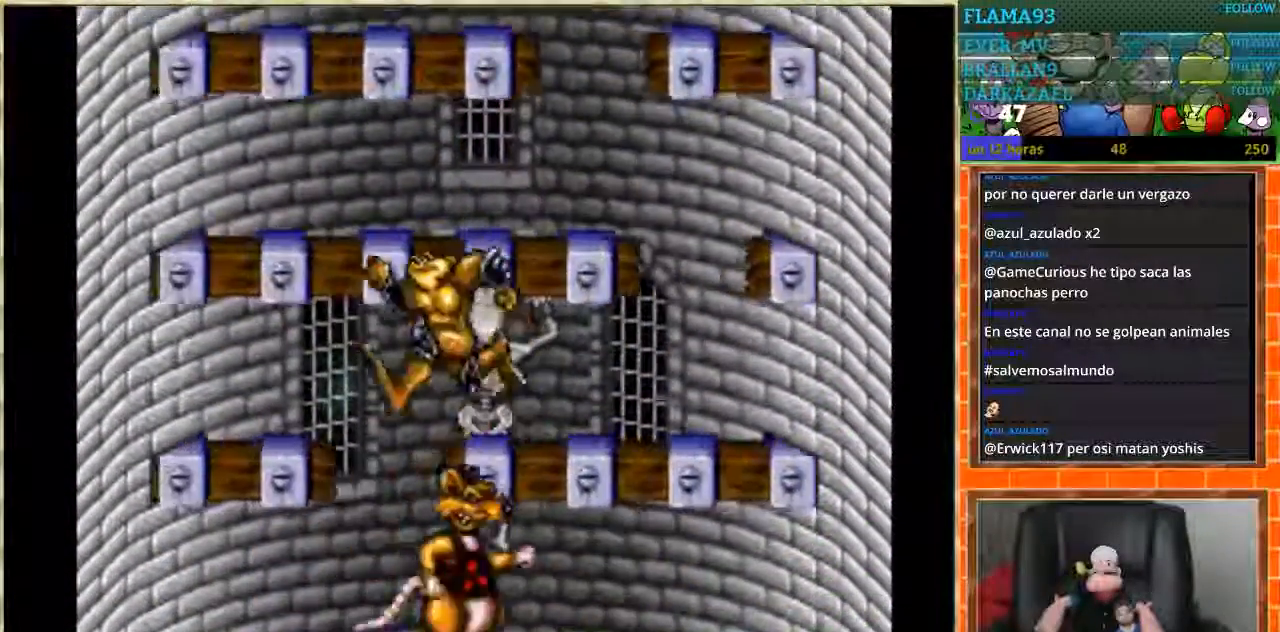
{"buttons": ["DPAD_RIGHT"], "events": [[66, "DPAD_LEFT", "up"], [100, "DPAD_RIGHT", "down"]]}
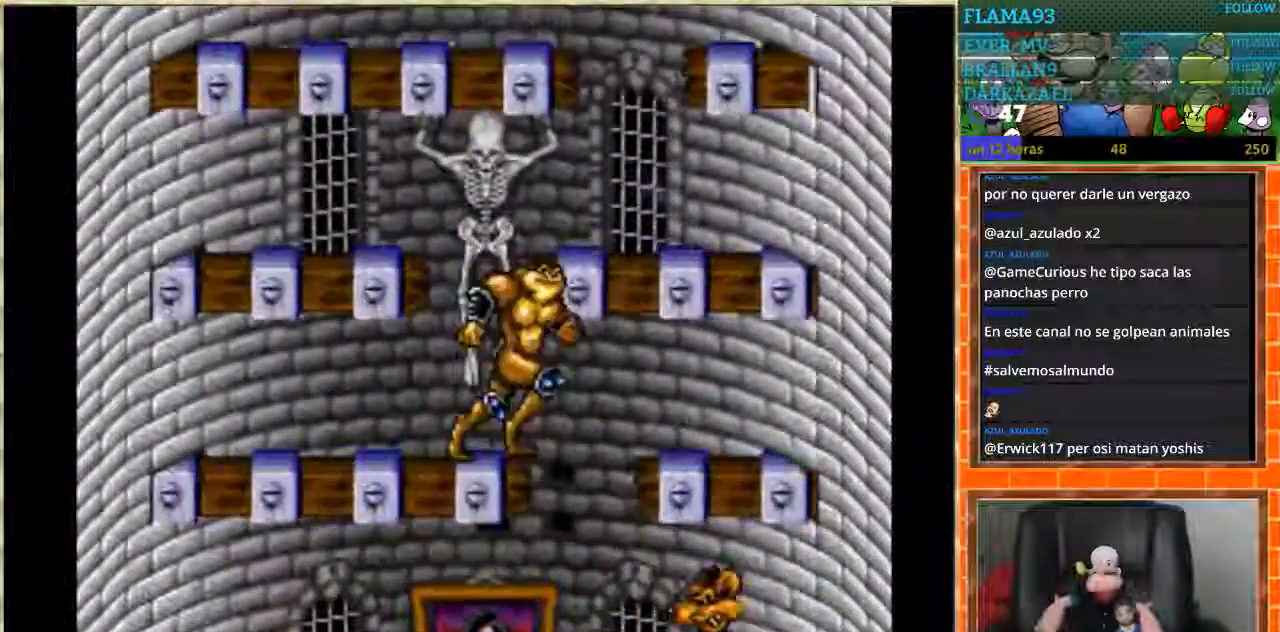
{"buttons": ["DPAD_LEFT"], "events": [[34, "DPAD_LEFT", "down"], [34, "DPAD_RIGHT", "up"]]}
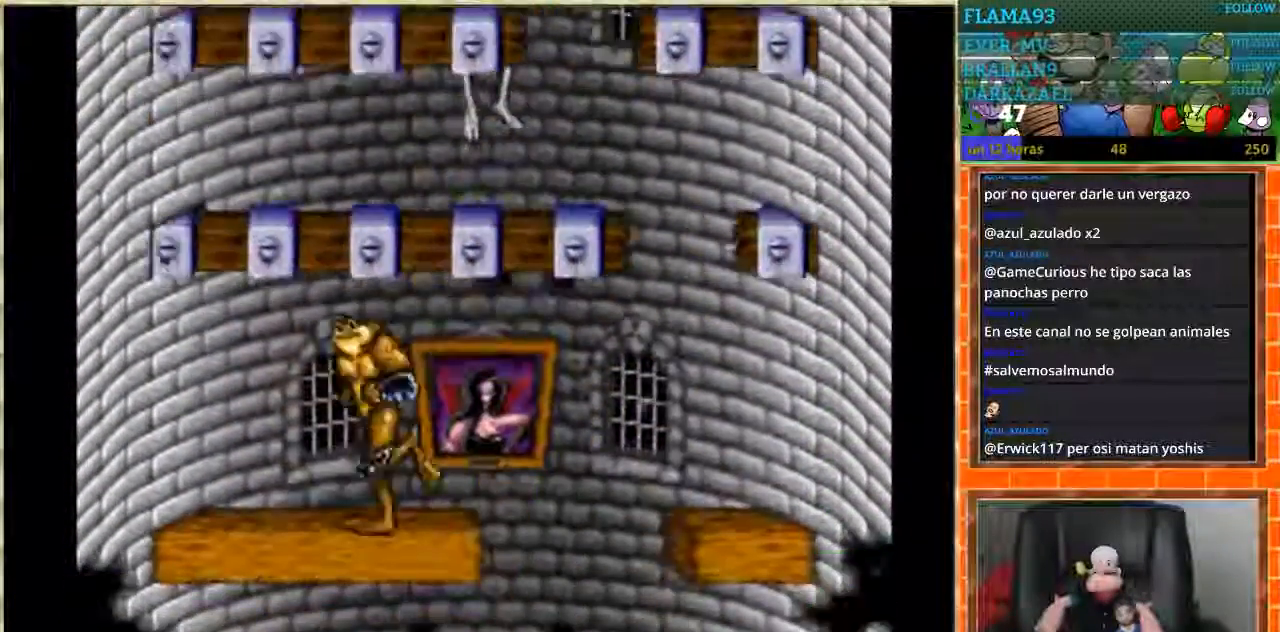
{"buttons": ["DPAD_RIGHT"], "events": [[66, "DPAD_LEFT", "up"], [100, "DPAD_RIGHT", "down"]]}
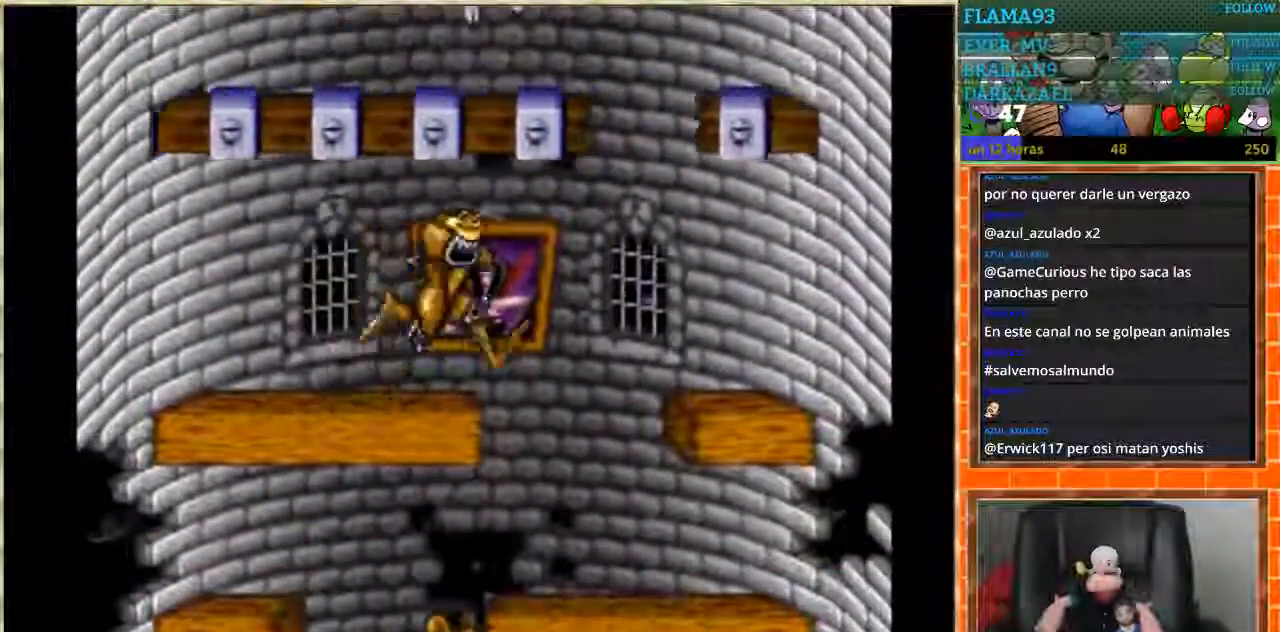
{"buttons": ["DPAD_RIGHT"], "events": [[67, "DPAD_LEFT", "down"], [67, "DPAD_RIGHT", "up"], [434, "DPAD_LEFT", "up"], [434, "DPAD_RIGHT", "down"]]}
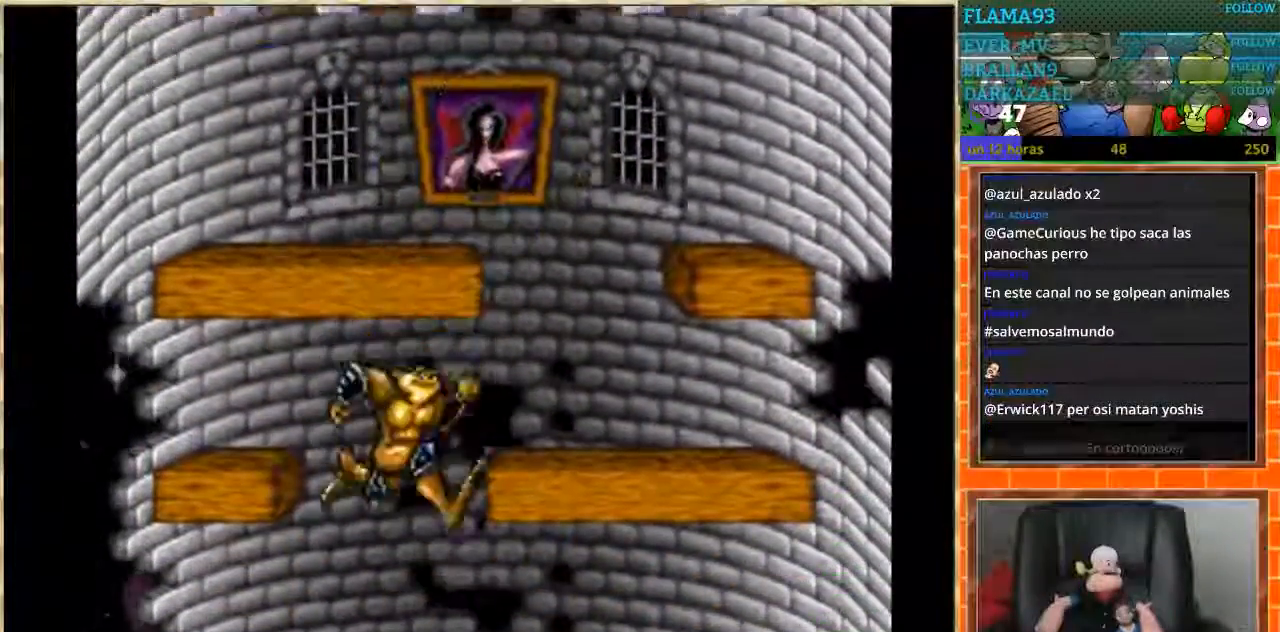
{"buttons": ["DPAD_LEFT"], "events": [[400, "DPAD_LEFT", "down"], [400, "DPAD_RIGHT", "up"]]}
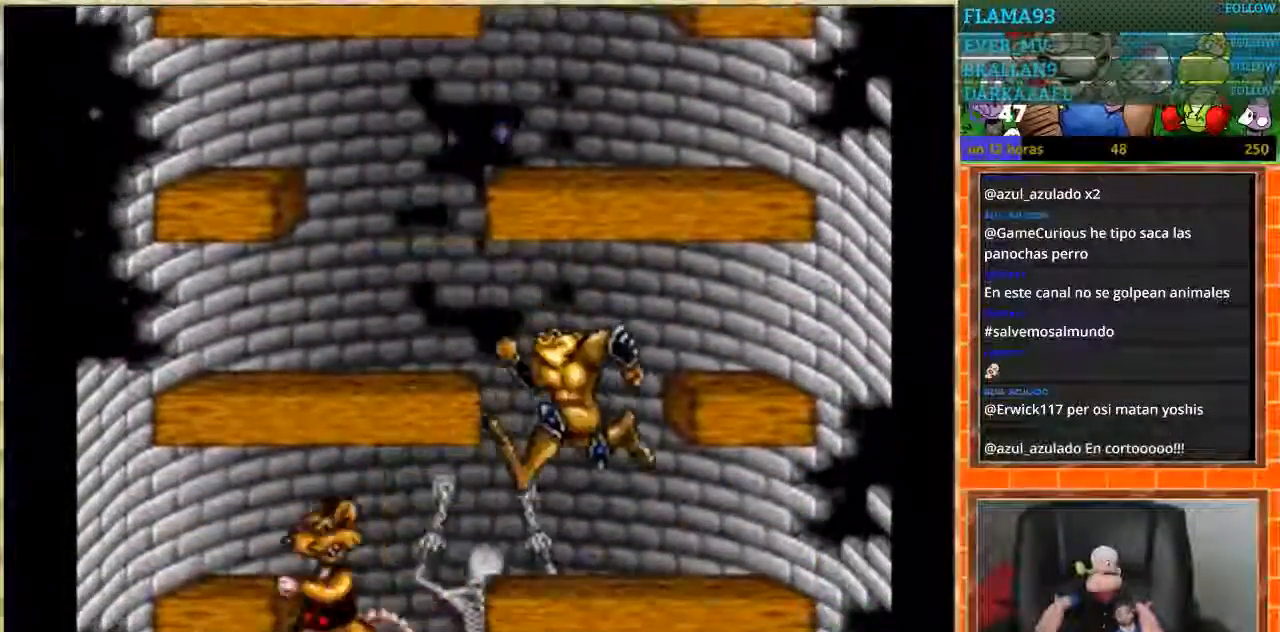
{"buttons": ["DPAD_RIGHT"], "events": [[334, "DPAD_LEFT", "up"], [367, "DPAD_RIGHT", "down"]]}
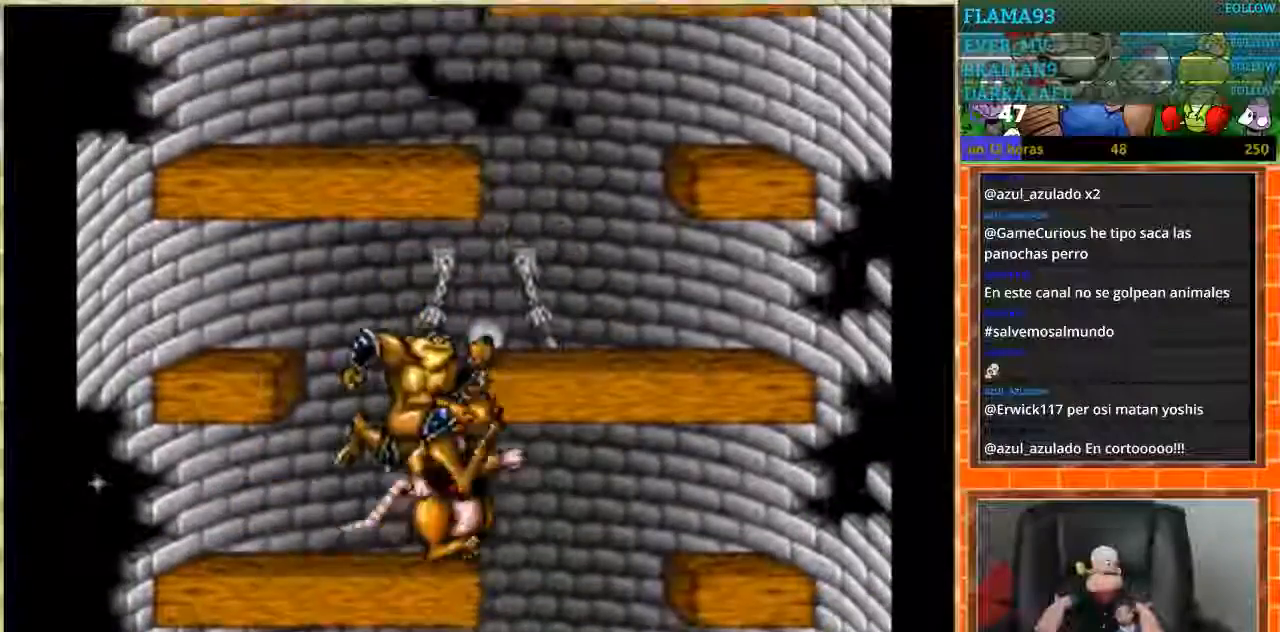
{"buttons": ["DPAD_LEFT"], "events": [[233, "DPAD_LEFT", "down"], [233, "DPAD_RIGHT", "up"]]}
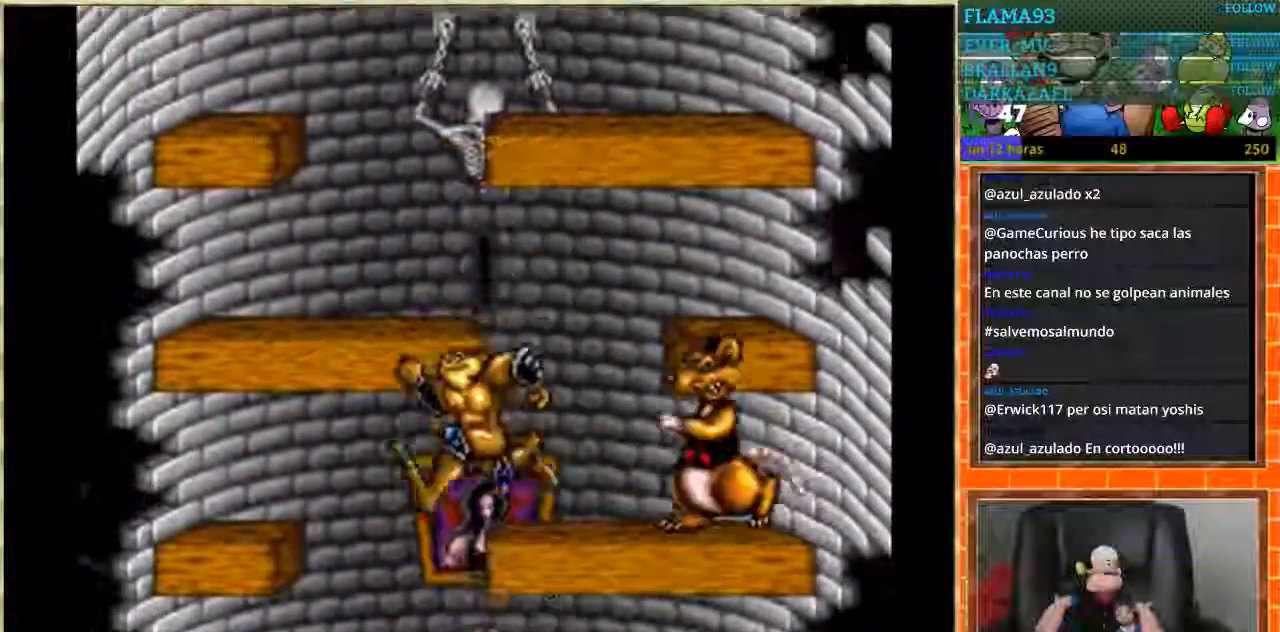
{"buttons": ["DPAD_RIGHT"], "events": [[100, "DPAD_LEFT", "up"], [134, "DPAD_RIGHT", "down"]]}
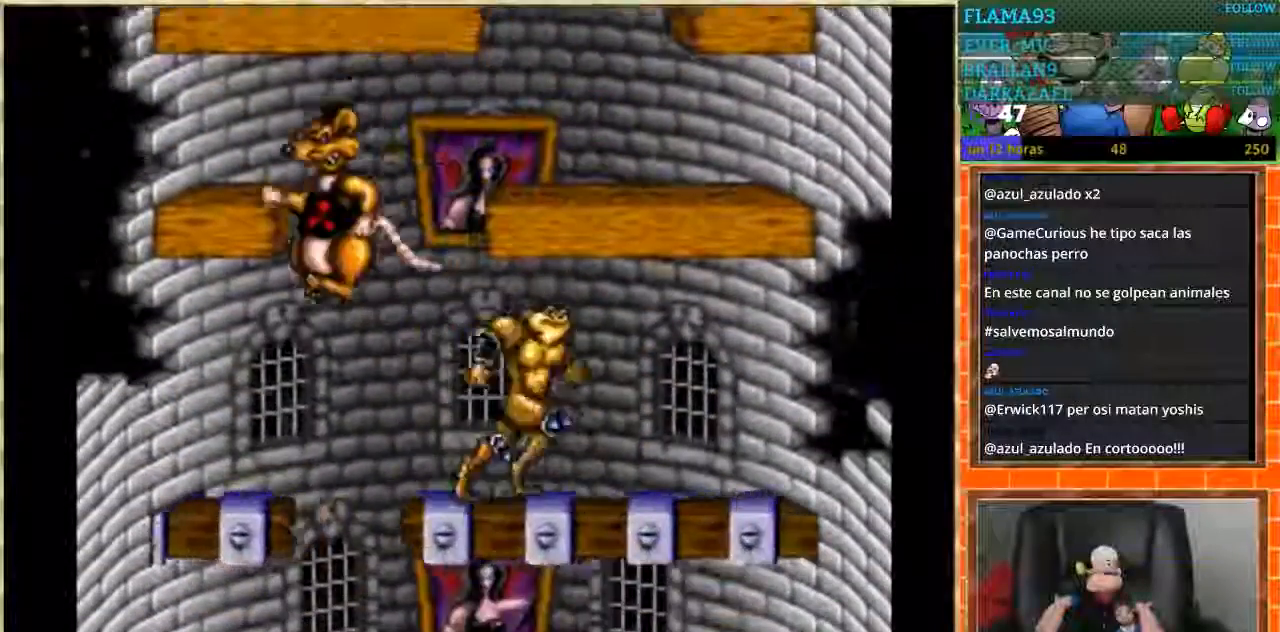
{"buttons": ["DPAD_LEFT"], "events": [[33, "DPAD_RIGHT", "up"], [167, "DPAD_LEFT", "down"]]}
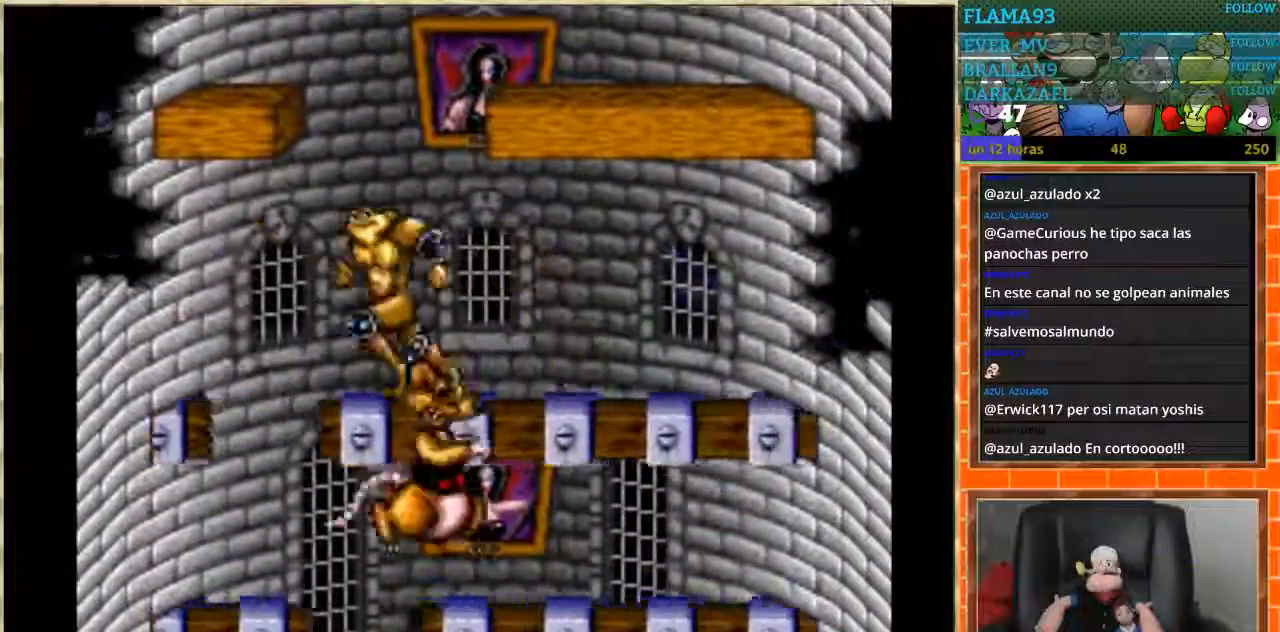
{"buttons": ["DPAD_RIGHT"], "events": [[167, "DPAD_LEFT", "up"], [200, "DPAD_RIGHT", "down"]]}
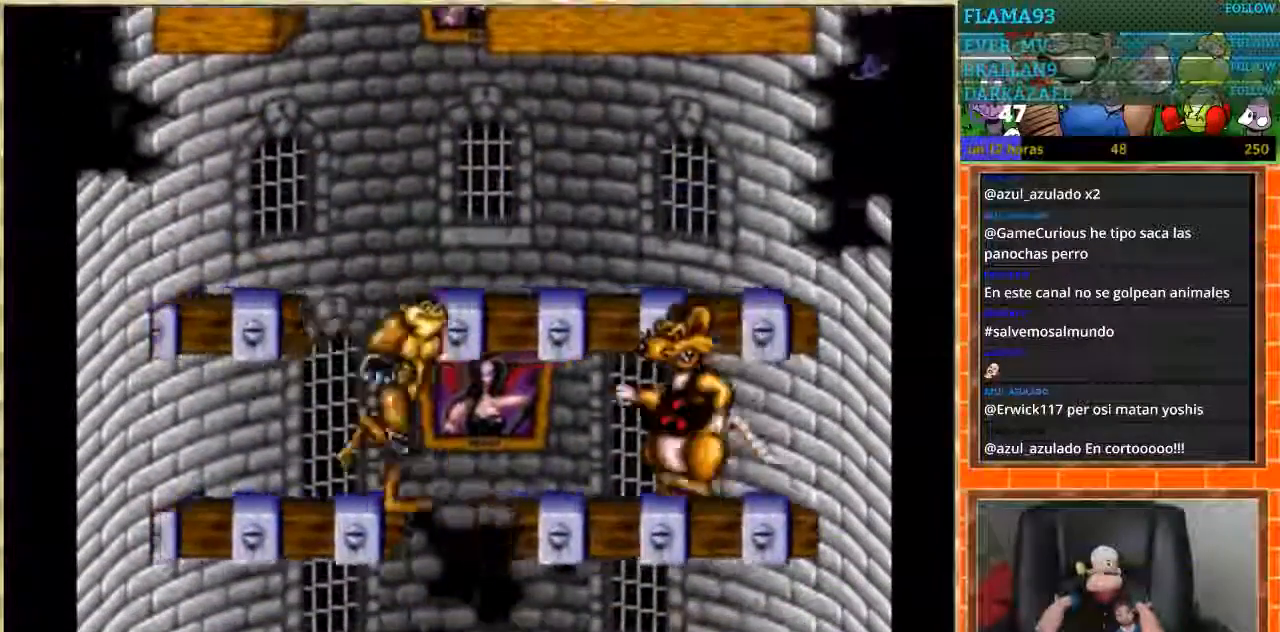
{"buttons": ["DPAD_LEFT"], "events": [[167, "DPAD_LEFT", "down"], [167, "DPAD_RIGHT", "up"]]}
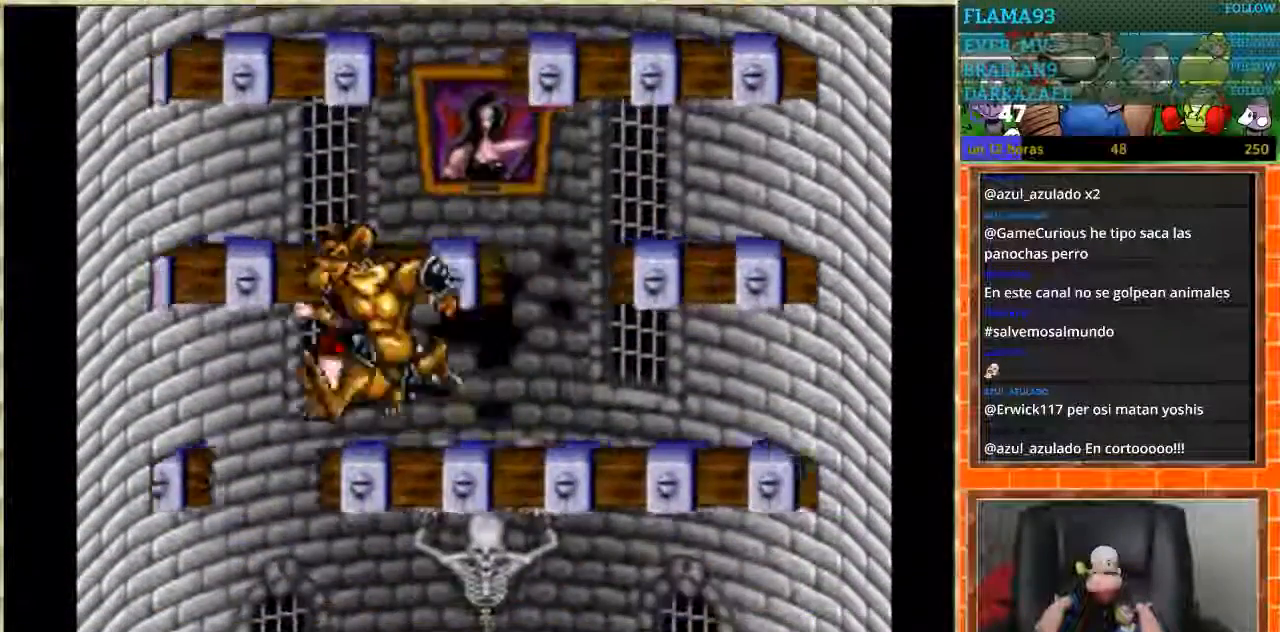
{"buttons": ["DPAD_RIGHT"], "events": [[134, "DPAD_LEFT", "up"], [134, "DPAD_RIGHT", "down"]]}